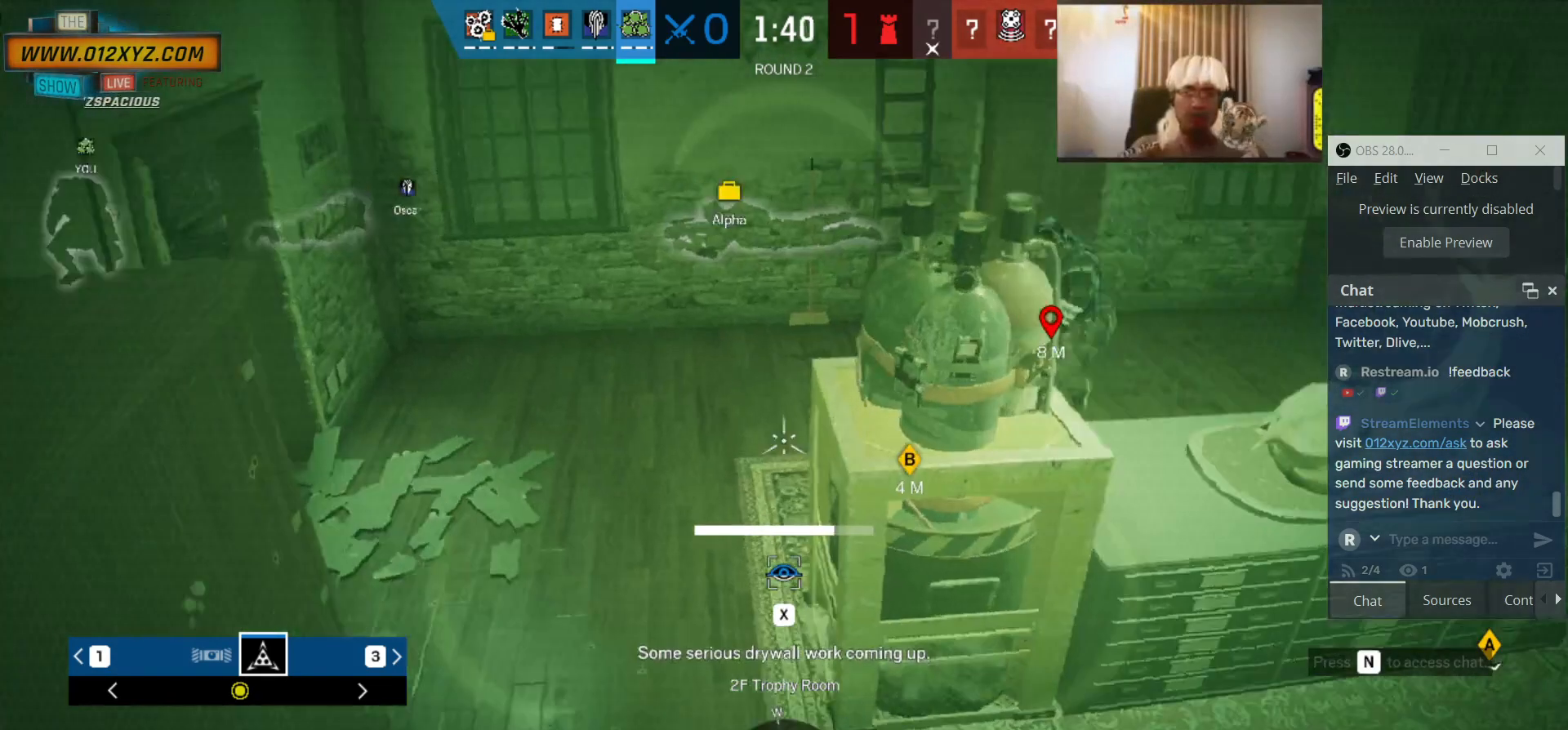
Gameplay with keyboard and mouse; each line is a JSON object with the keys and mouse buttons held at the frame after it. "events" lists presses ("down") and releases ("up") of "1", "2", "3", "4", "5", "a", "alt", "b", "c", "ctrl", "d", "e", "f", "g", "q", "r", "s", "shift", "space", "t", "tab", "v", "w", "x", "z", "mouse_left", "mouse_wheel", "mouse_right", "mouse_mb4" and "mouse_mb5" between this image and that frame as [ms after this image, input, new state], when the widget could be followed in between. "mouse_left", "mouse_wheel", "mouse_right", "mouse_mb4", "mouse_mb5" = the "left", "wheel", "right", "mb4", "mb5" buttons of the "mouse" list. No other keys are recorded. "wheel" means that the mouse wheel is clicked or scrolled. Not read: mouse_move.
{"keys": ["x"], "mouse": [], "events": []}
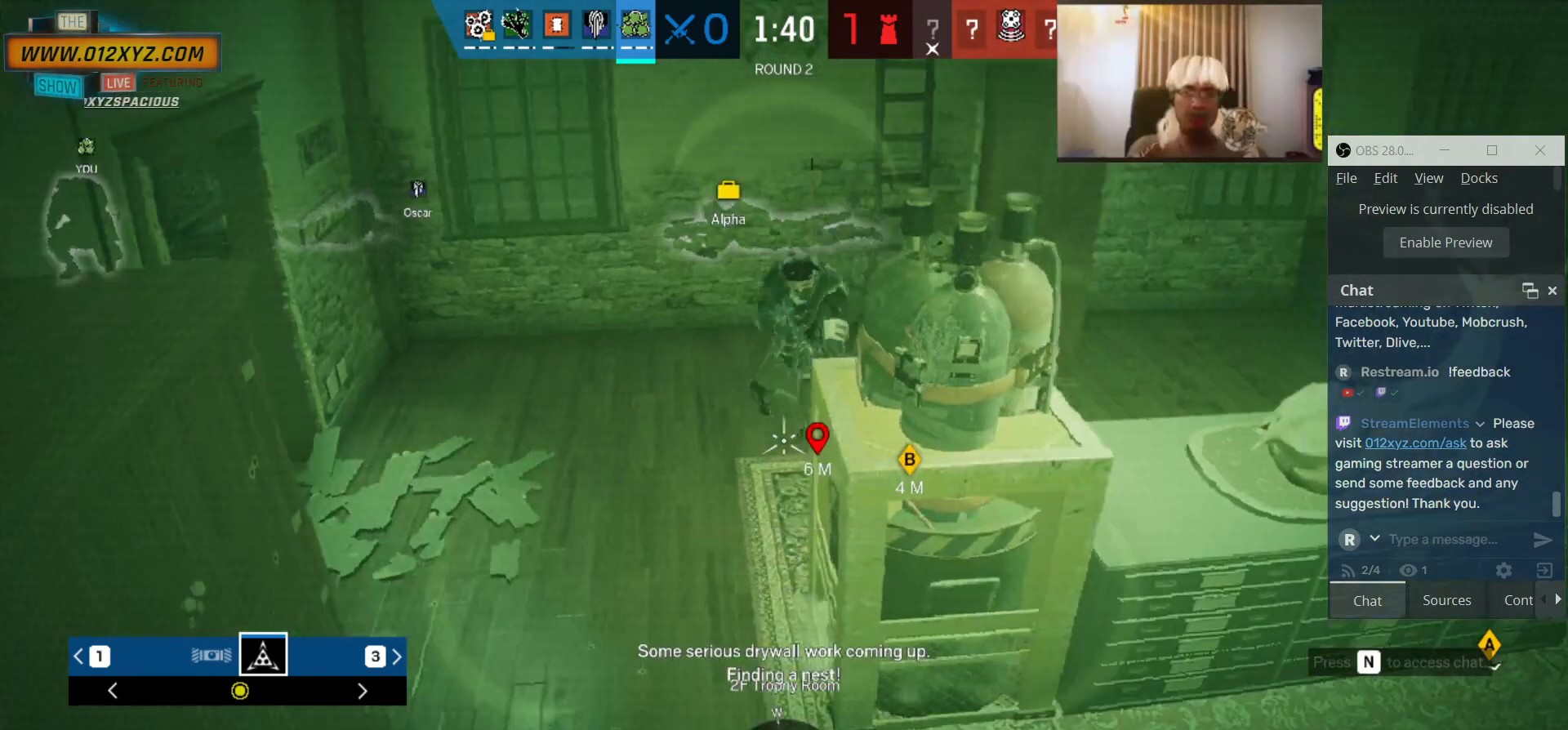
{"keys": [], "mouse": [], "events": [[300, "x", "up"]]}
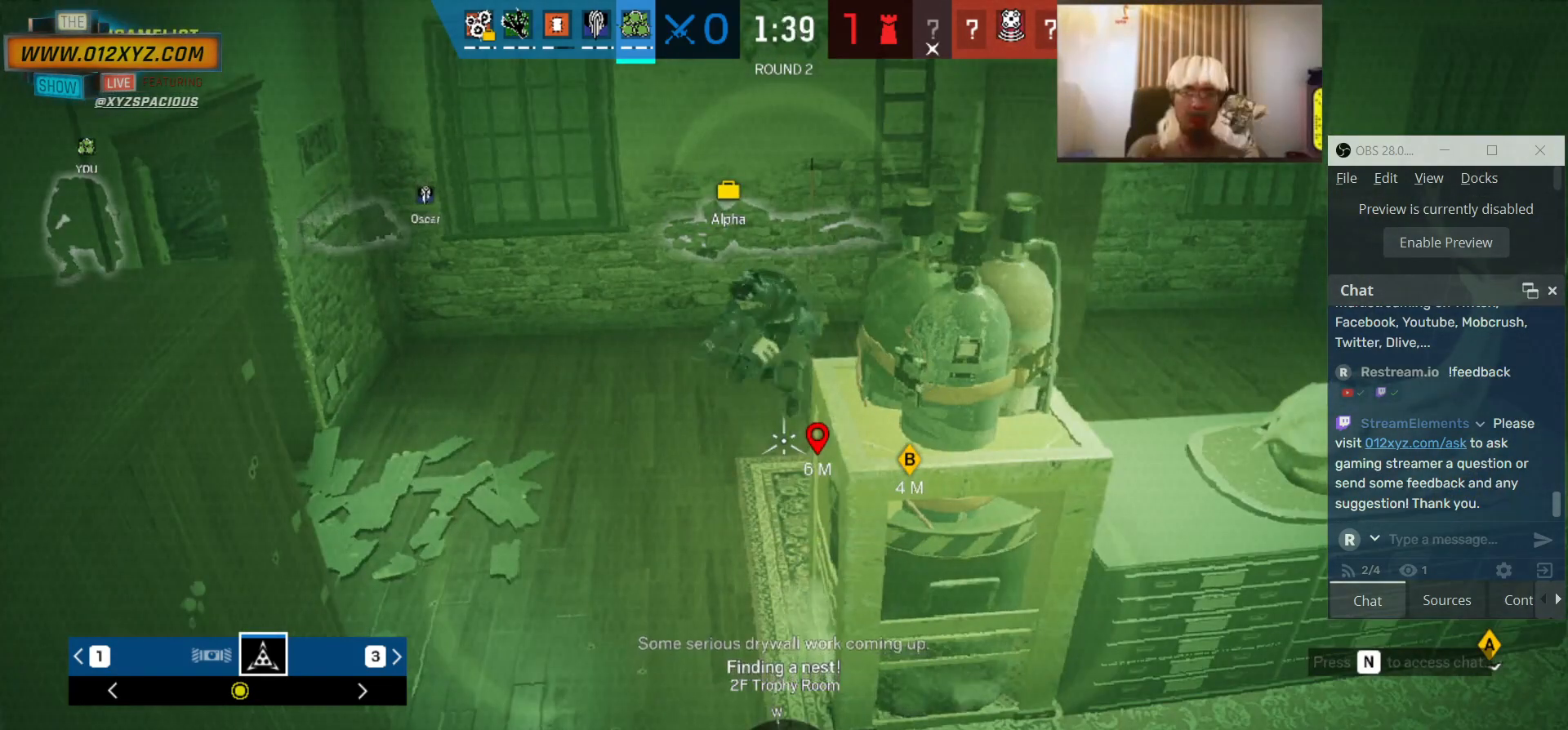
{"keys": ["x"], "mouse": [], "events": [[400, "x", "down"]]}
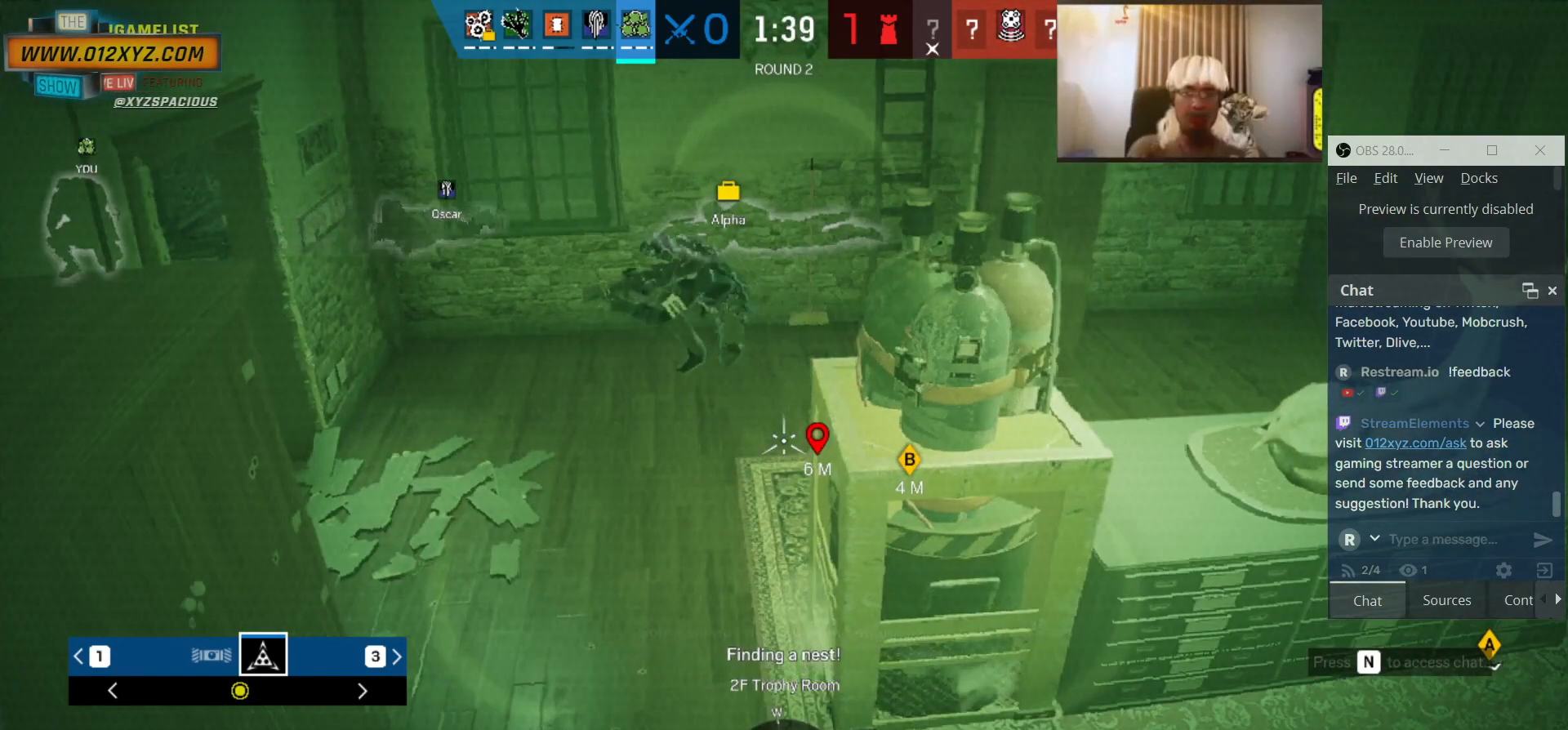
{"keys": ["x"], "mouse": [], "events": []}
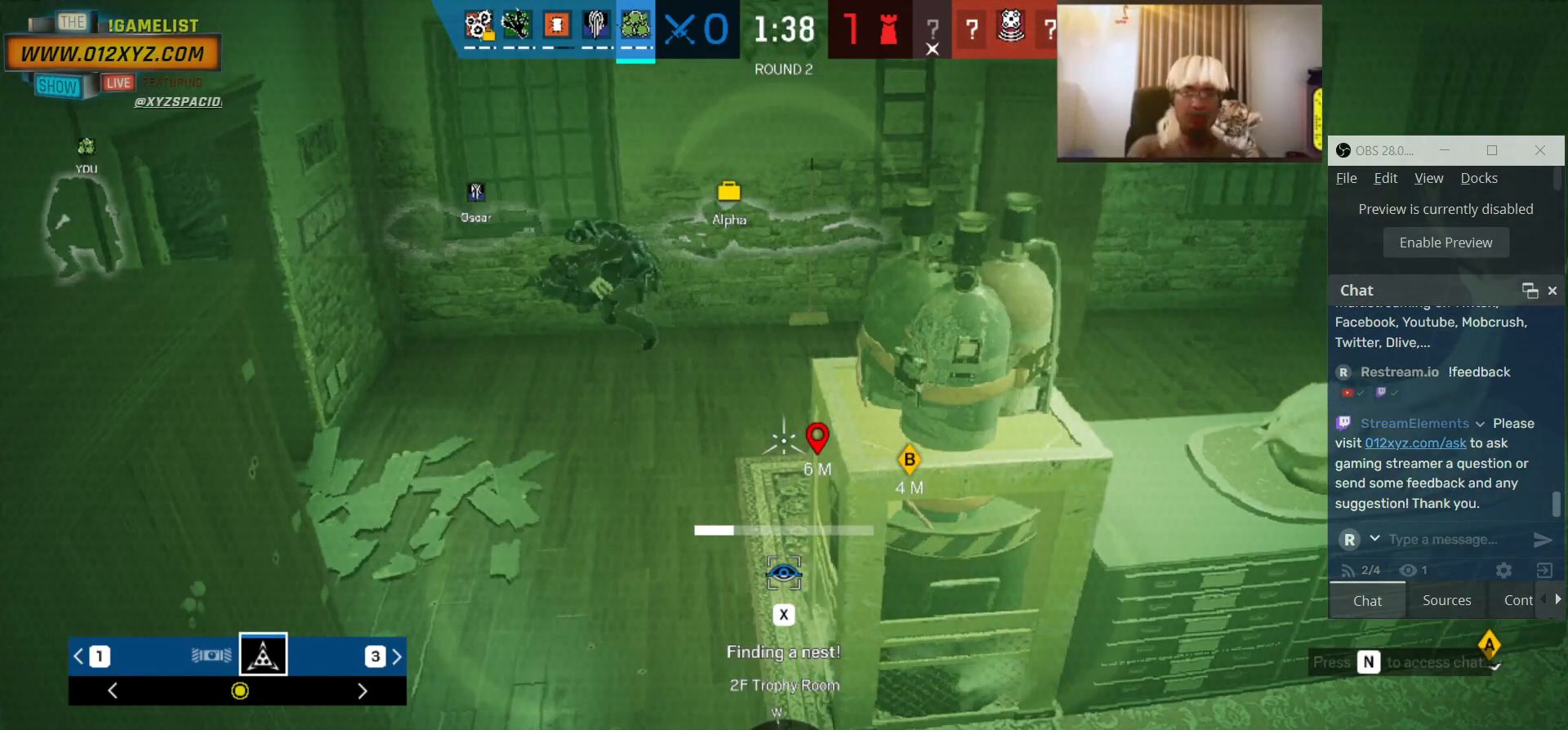
{"keys": ["x"], "mouse": [], "events": []}
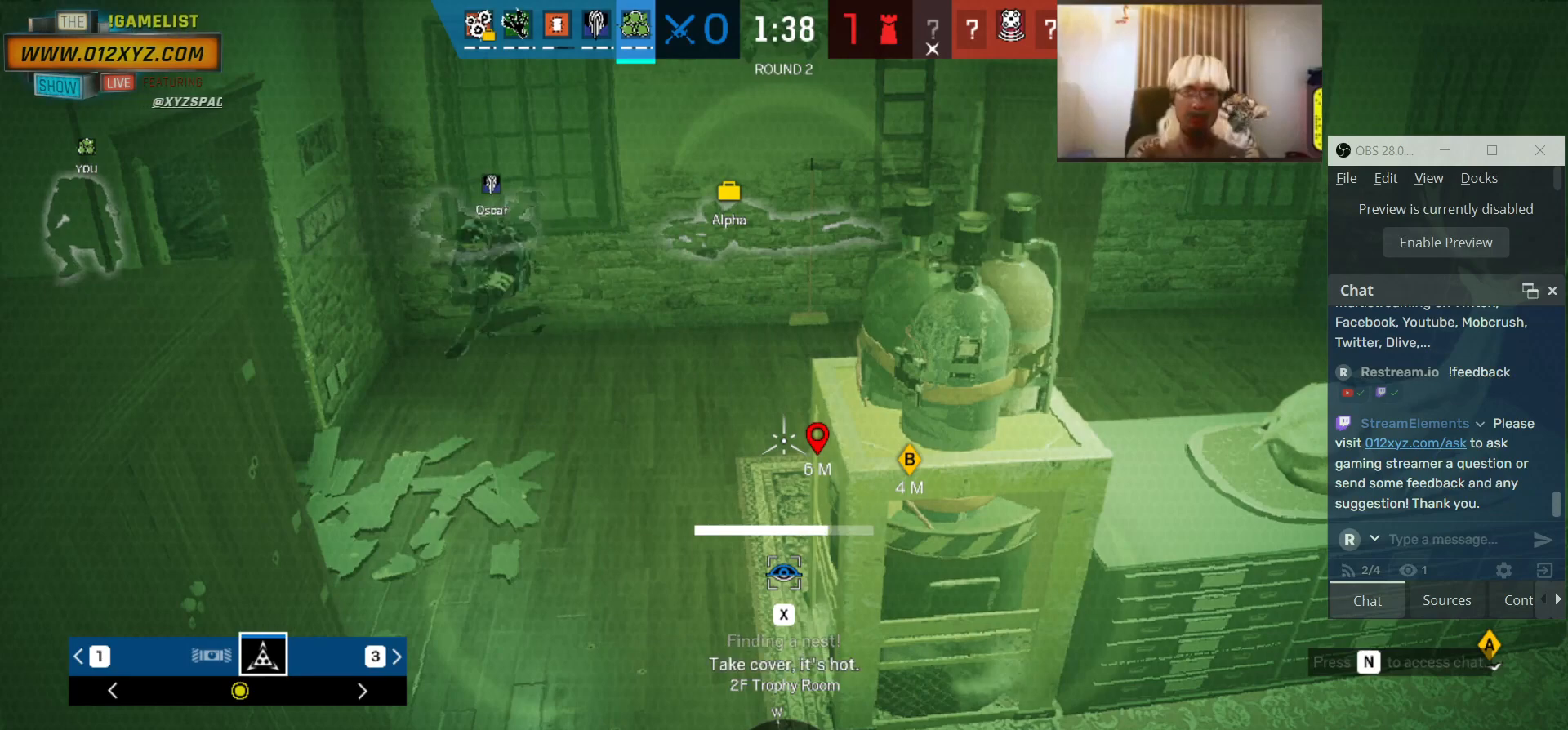
{"keys": ["x"], "mouse": [], "events": []}
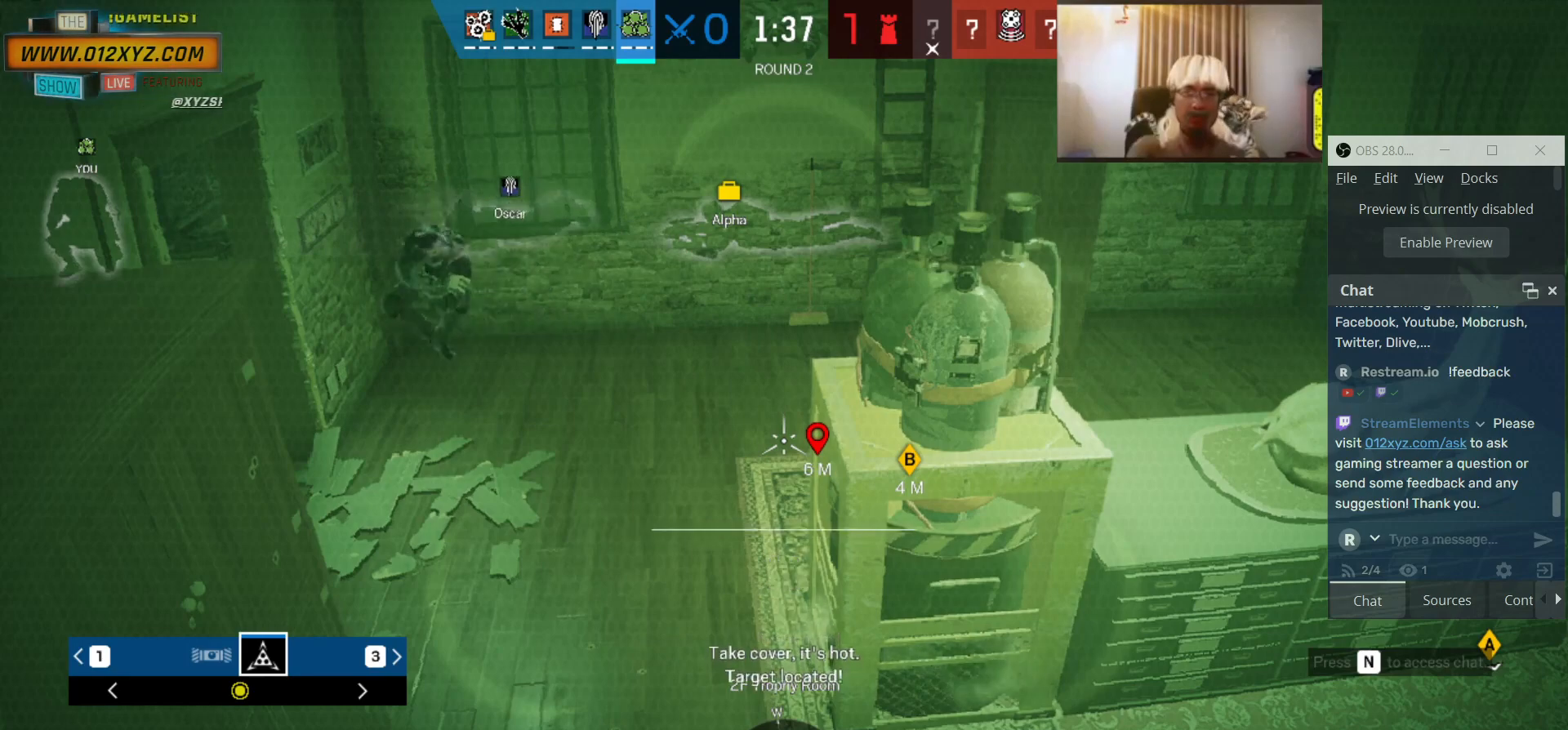
{"keys": [], "mouse": [], "events": [[166, "x", "up"]]}
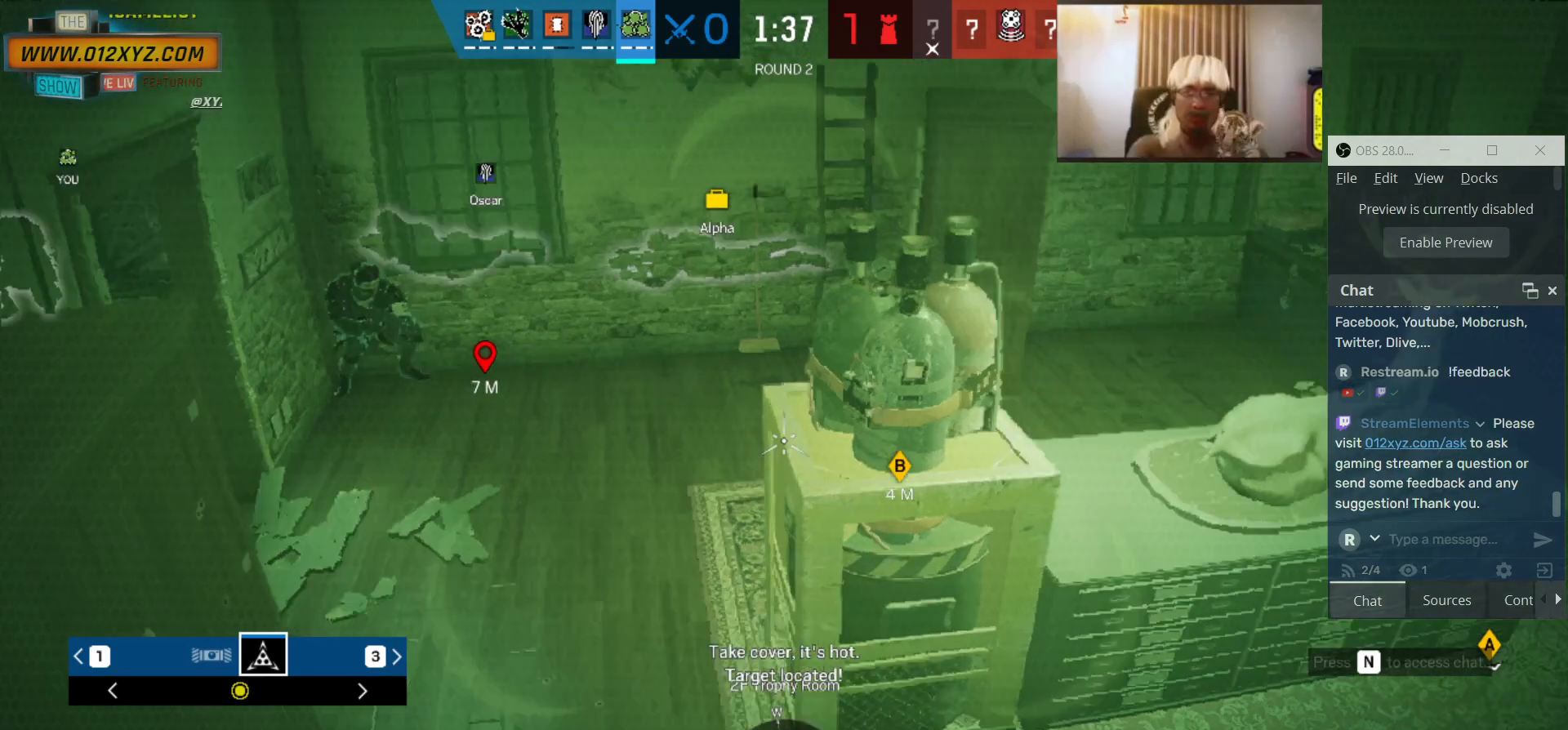
{"keys": [], "mouse": [], "events": []}
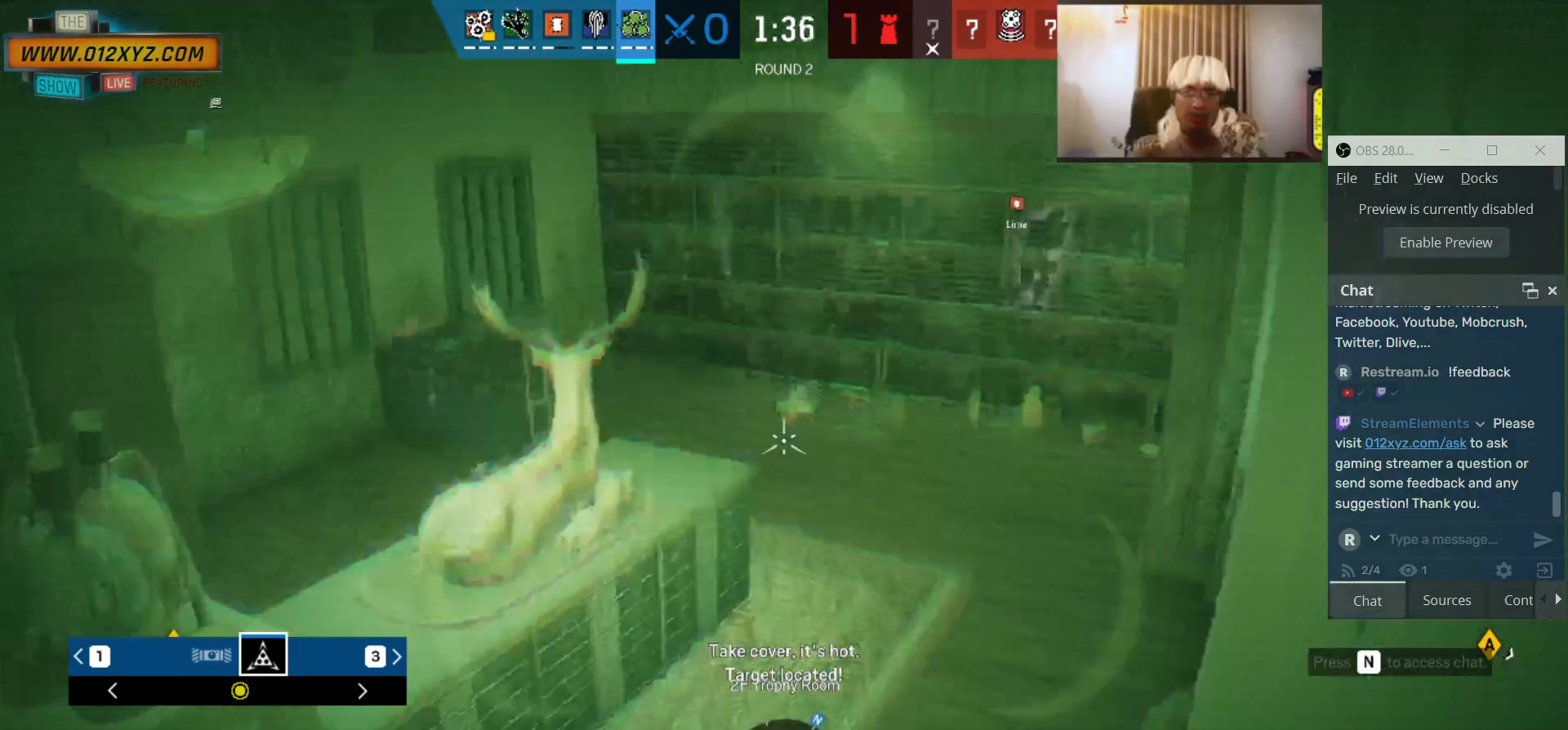
{"keys": ["x"], "mouse": [], "events": [[400, "x", "down"]]}
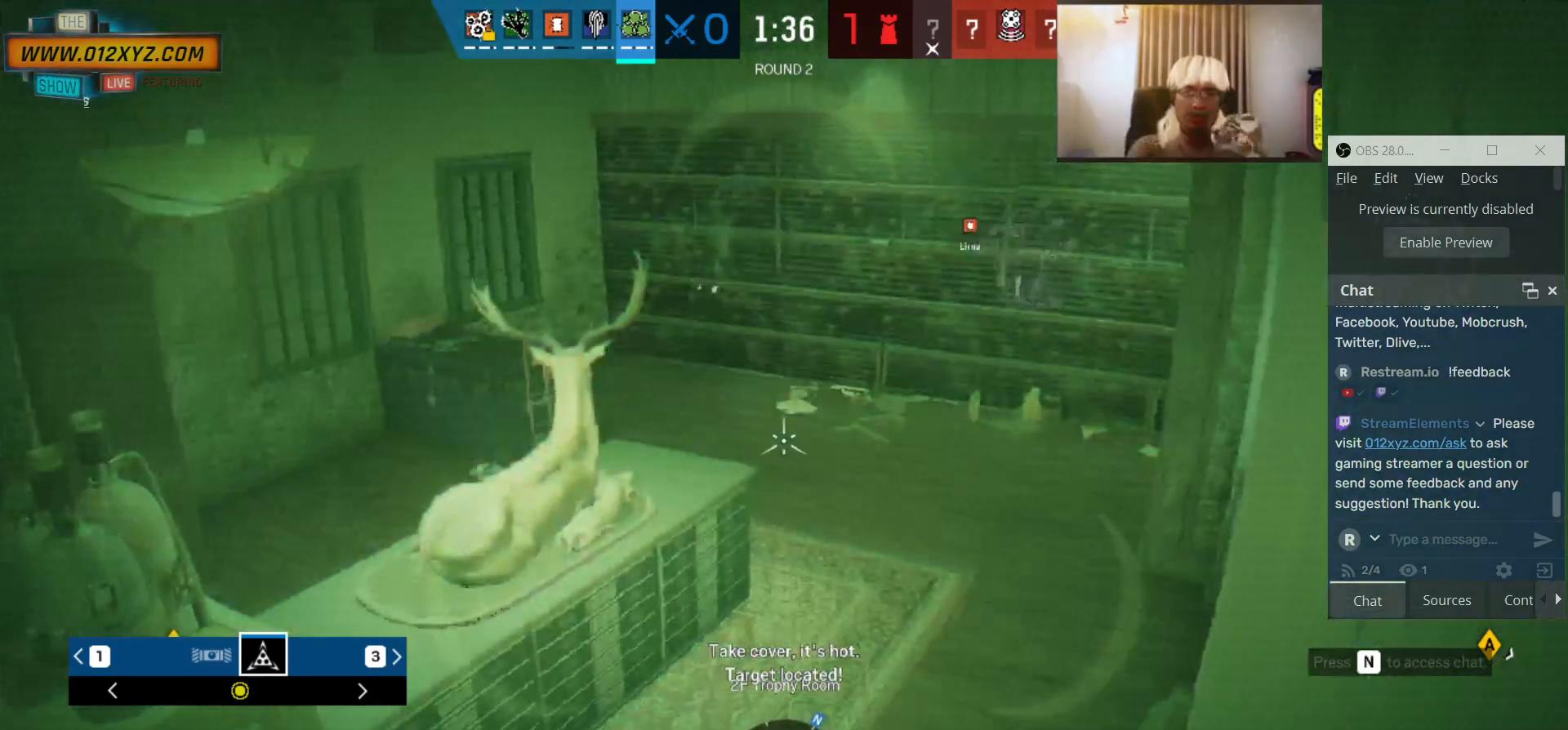
{"keys": ["x"], "mouse": [], "events": []}
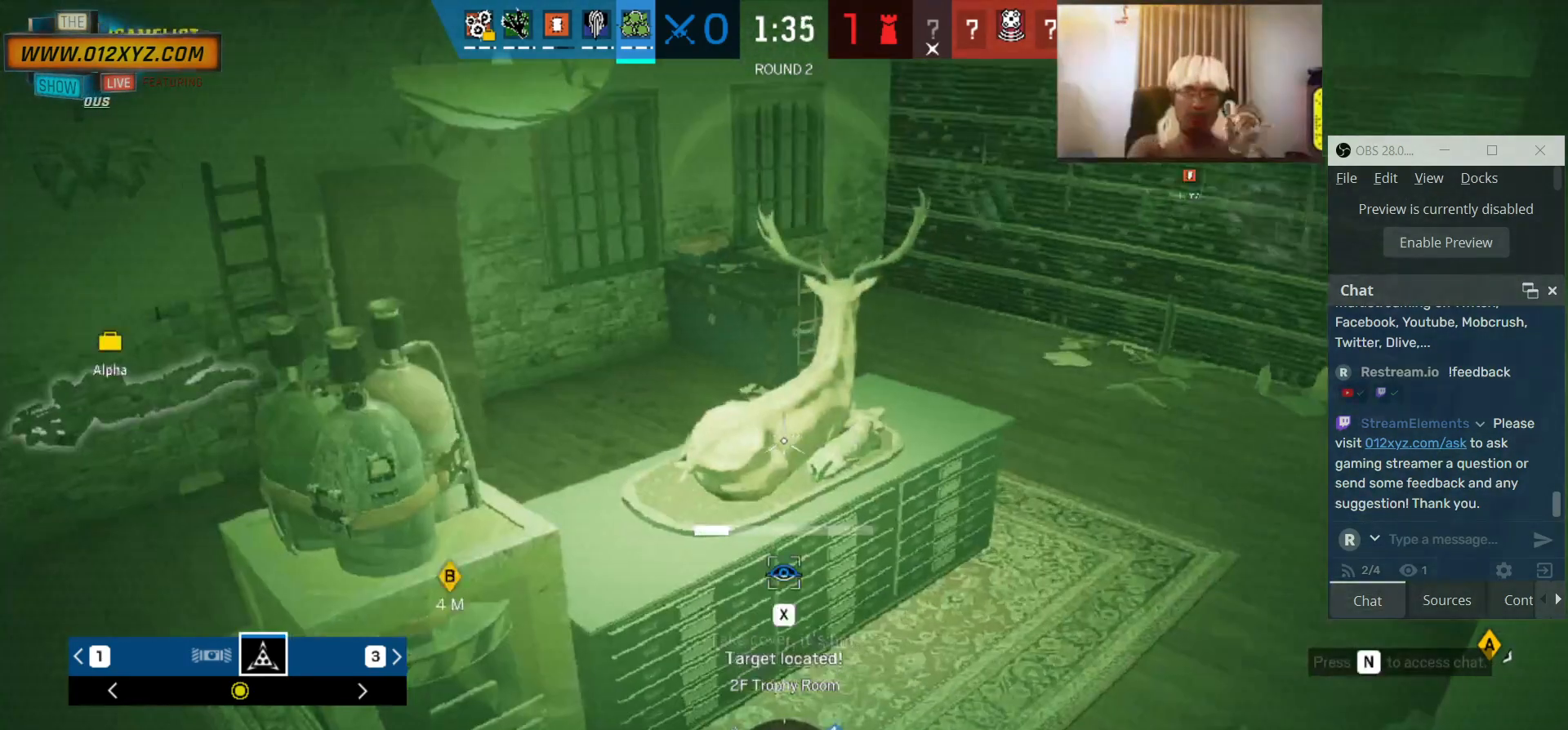
{"keys": ["x"], "mouse": [], "events": []}
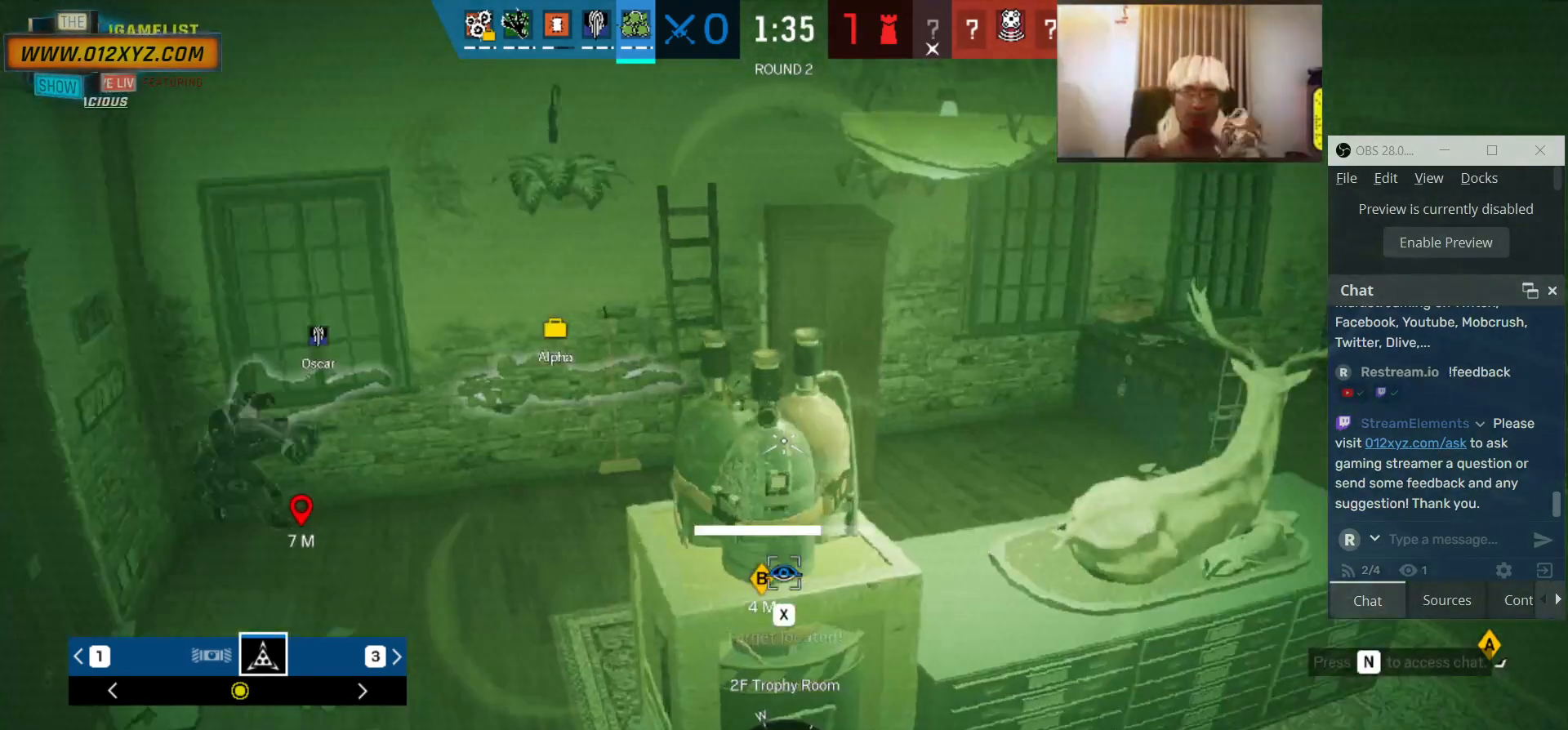
{"keys": ["x"], "mouse": [], "events": []}
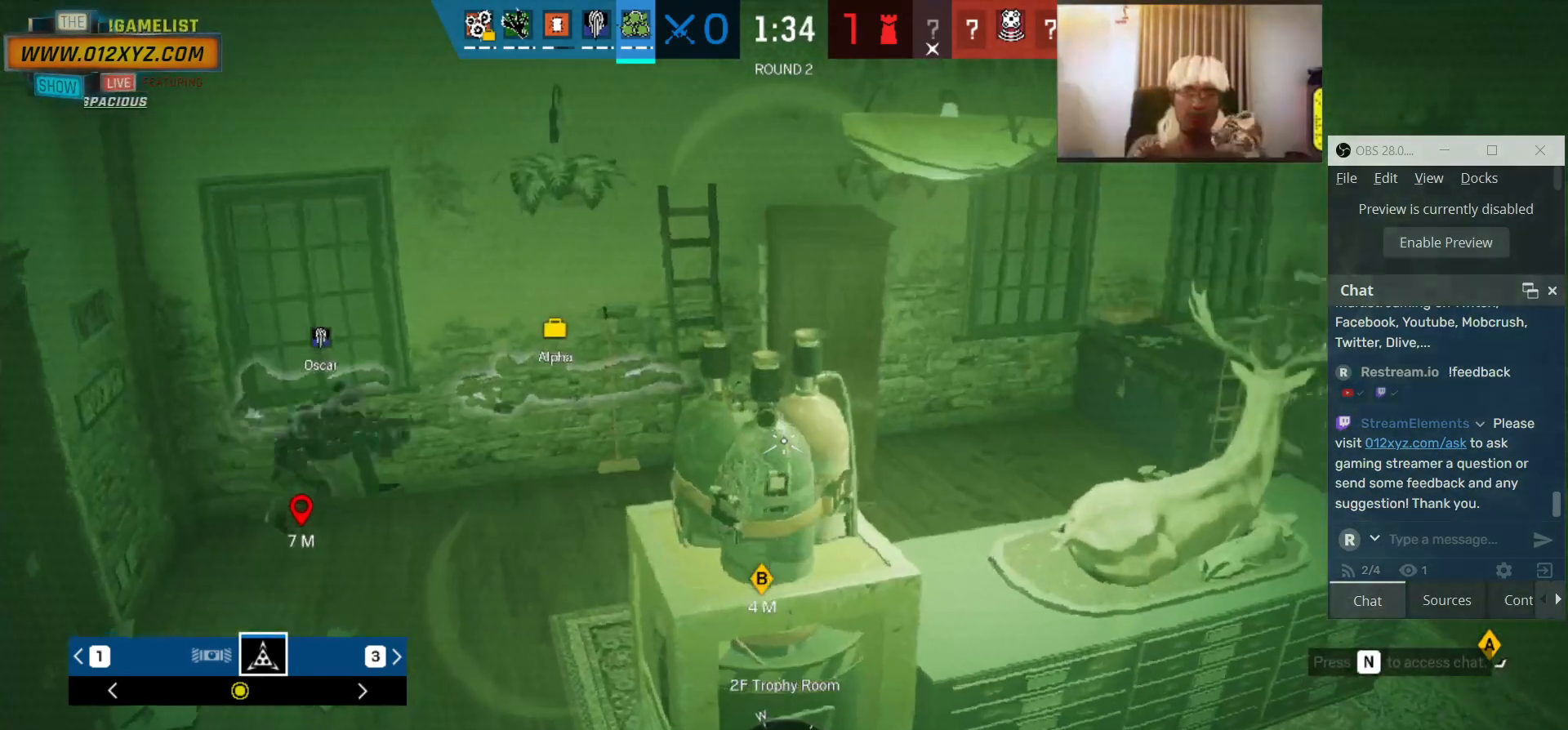
{"keys": [], "mouse": [], "events": [[400, "x", "up"]]}
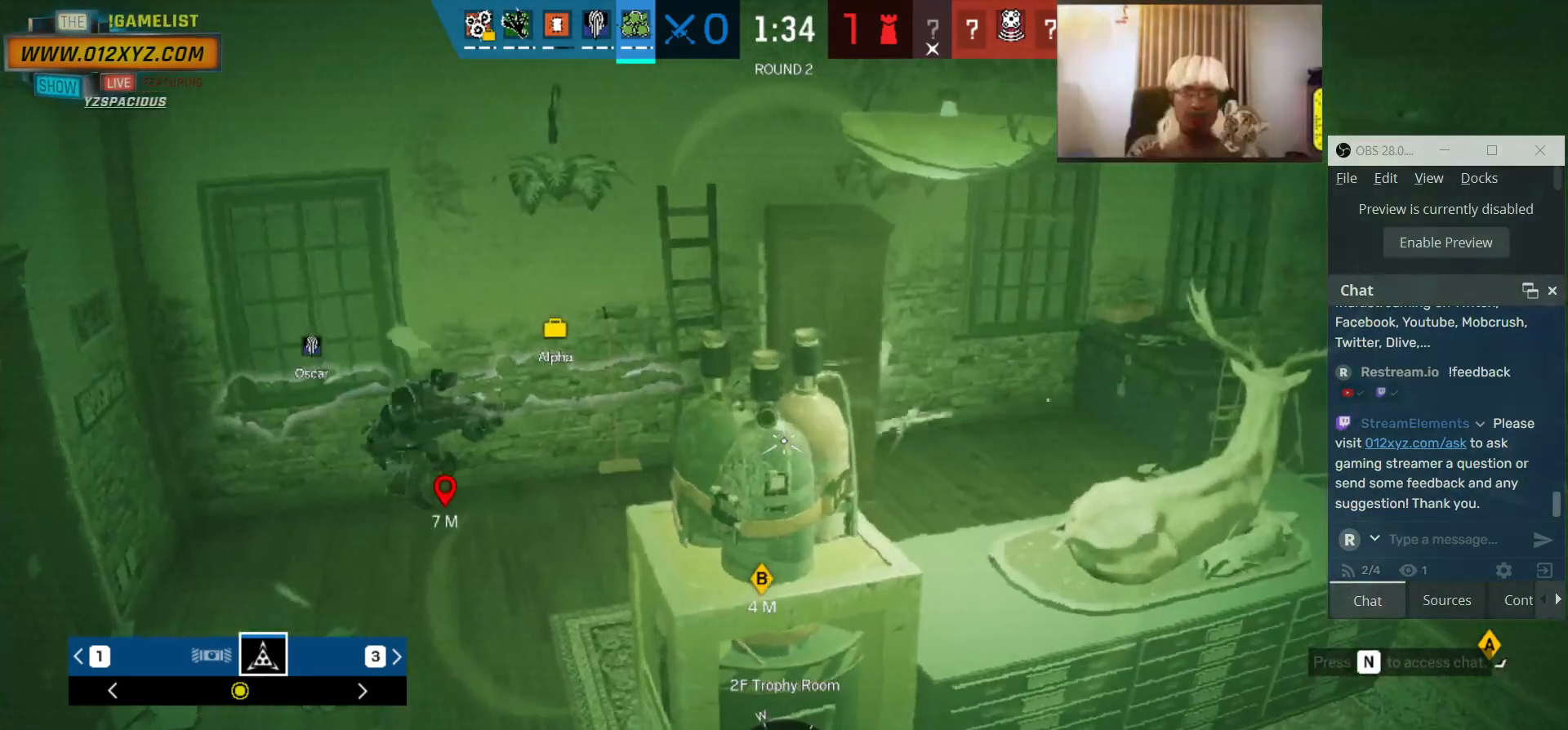
{"keys": ["x"], "mouse": [], "events": [[166, "x", "down"]]}
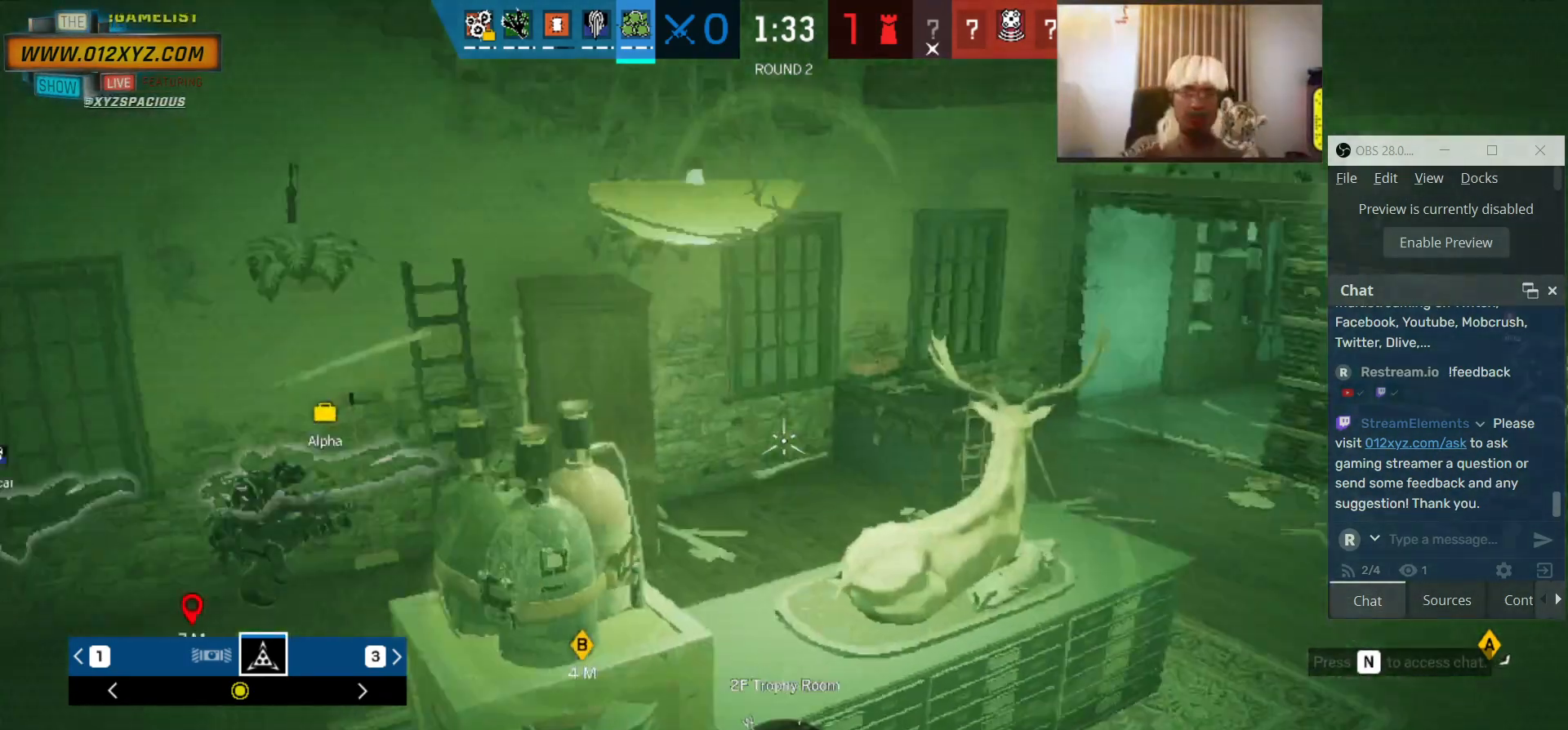
{"keys": ["x"], "mouse": [], "events": []}
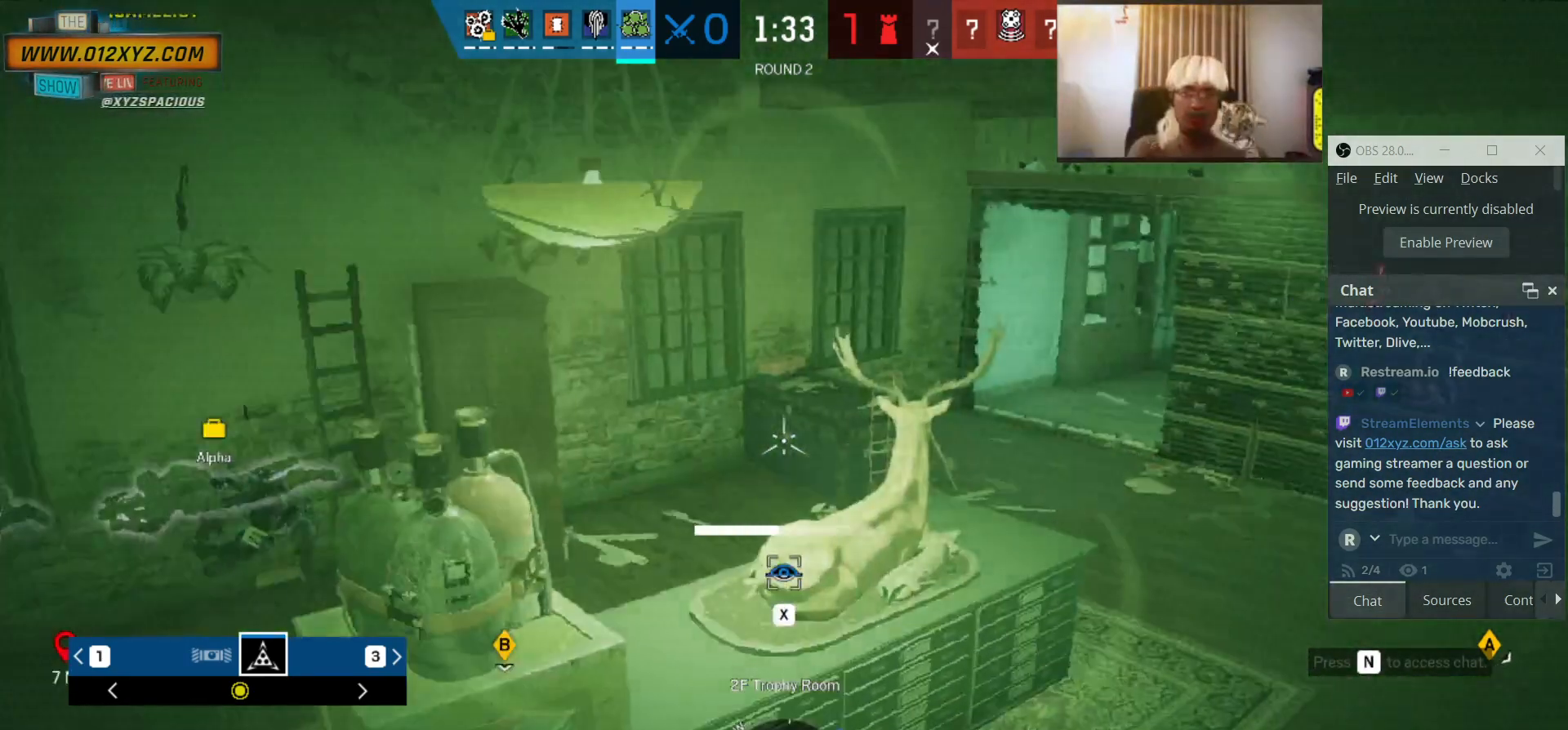
{"keys": ["x"], "mouse": [], "events": []}
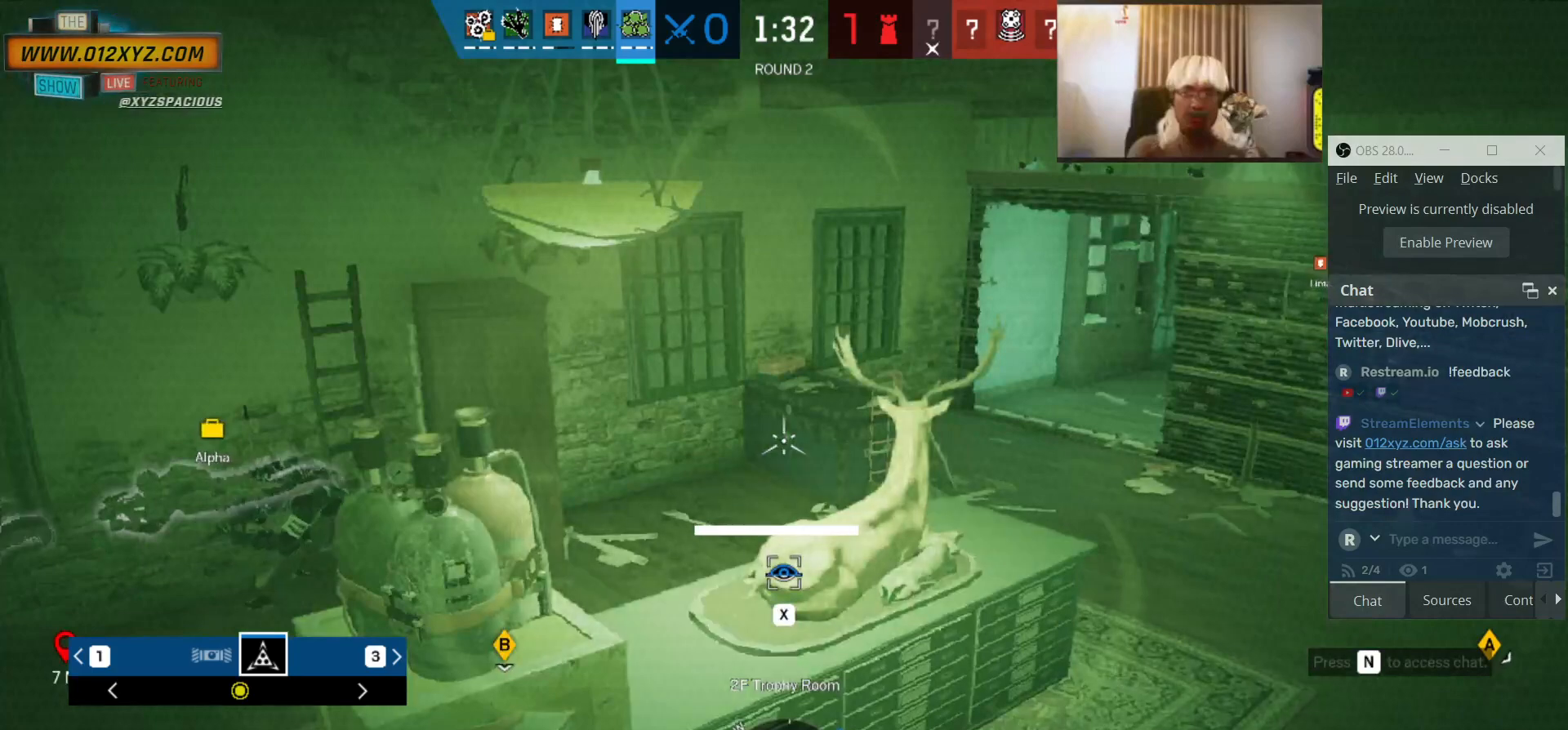
{"keys": ["x"], "mouse": [], "events": []}
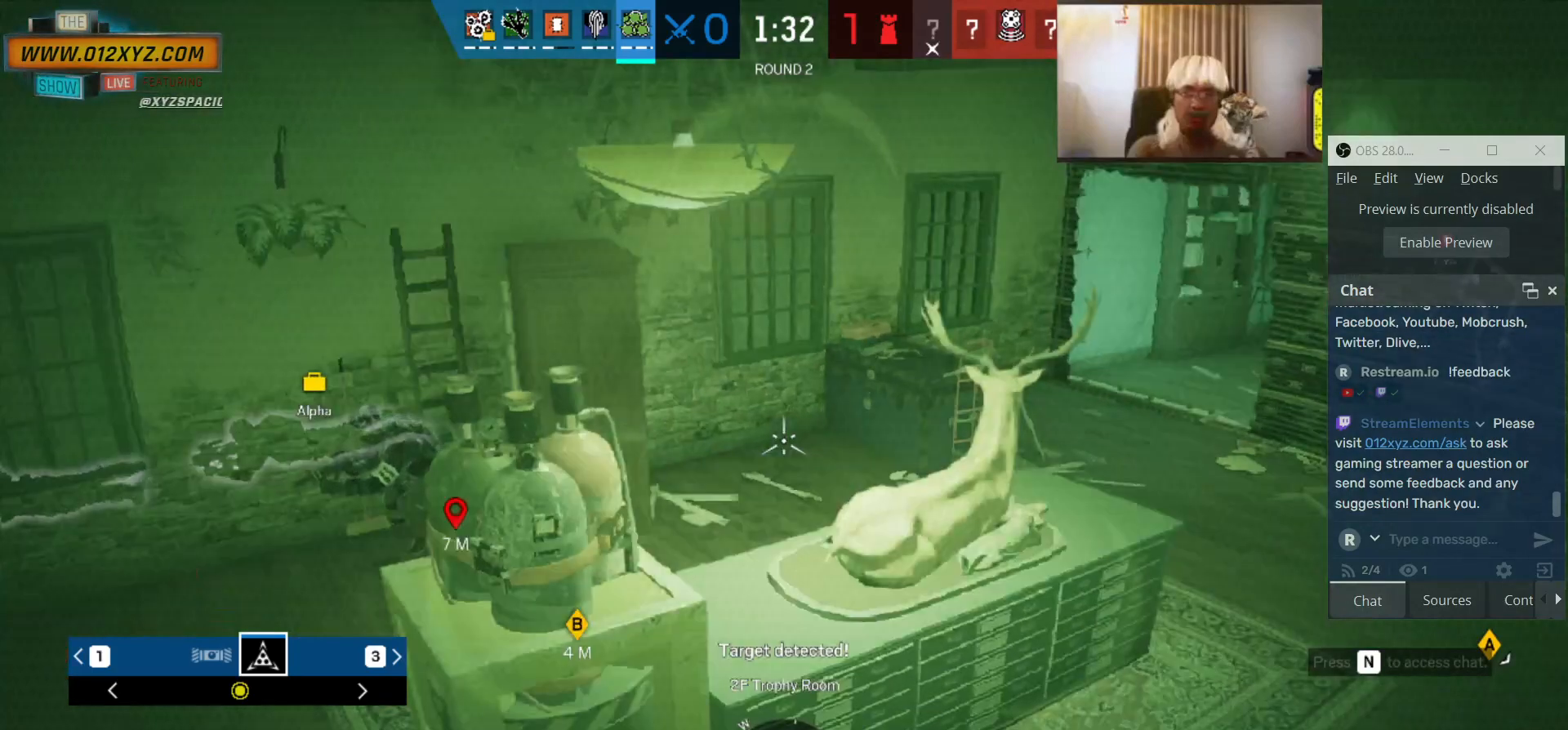
{"keys": ["x"], "mouse": [], "events": [[233, "x", "up"], [400, "x", "down"]]}
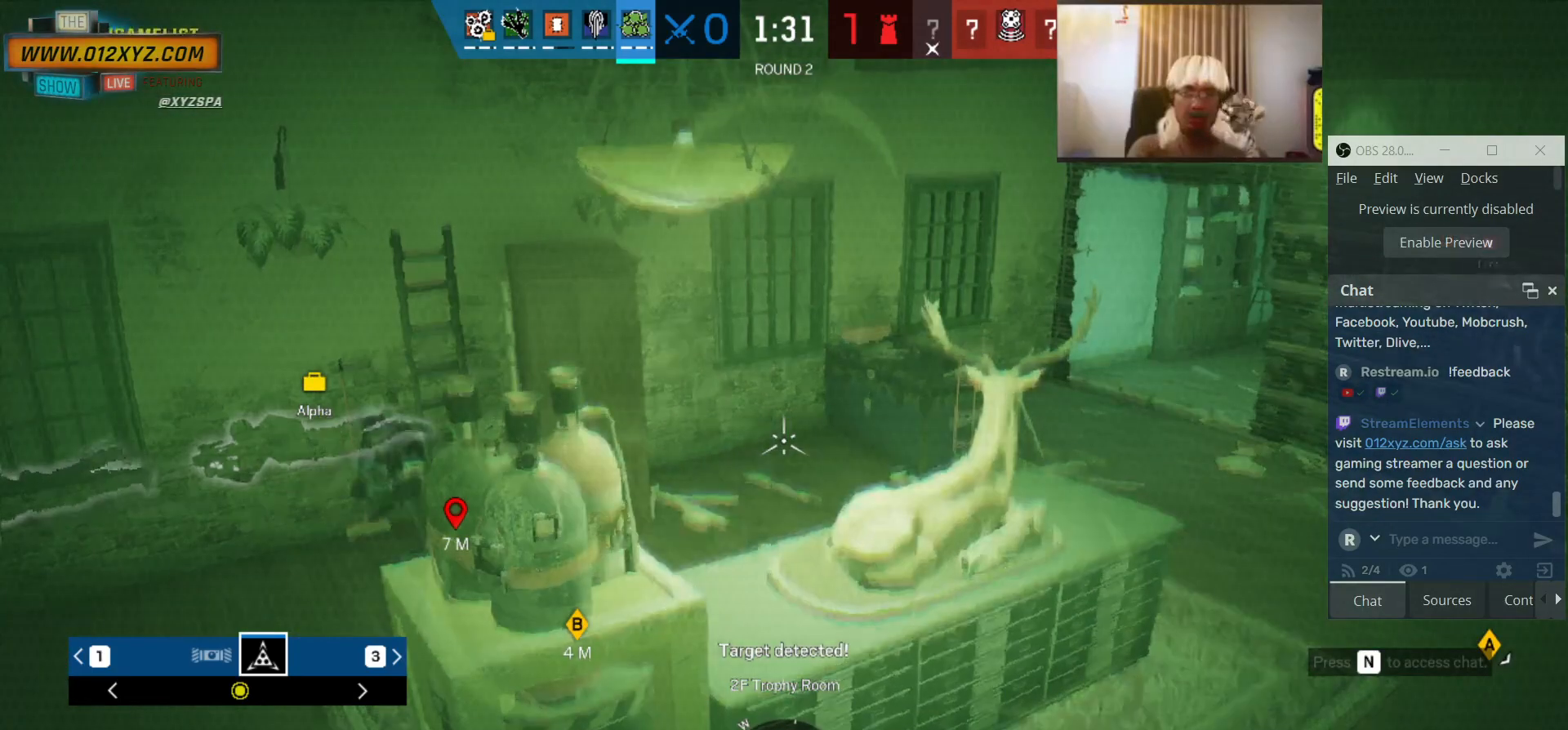
{"keys": ["x"], "mouse": [], "events": []}
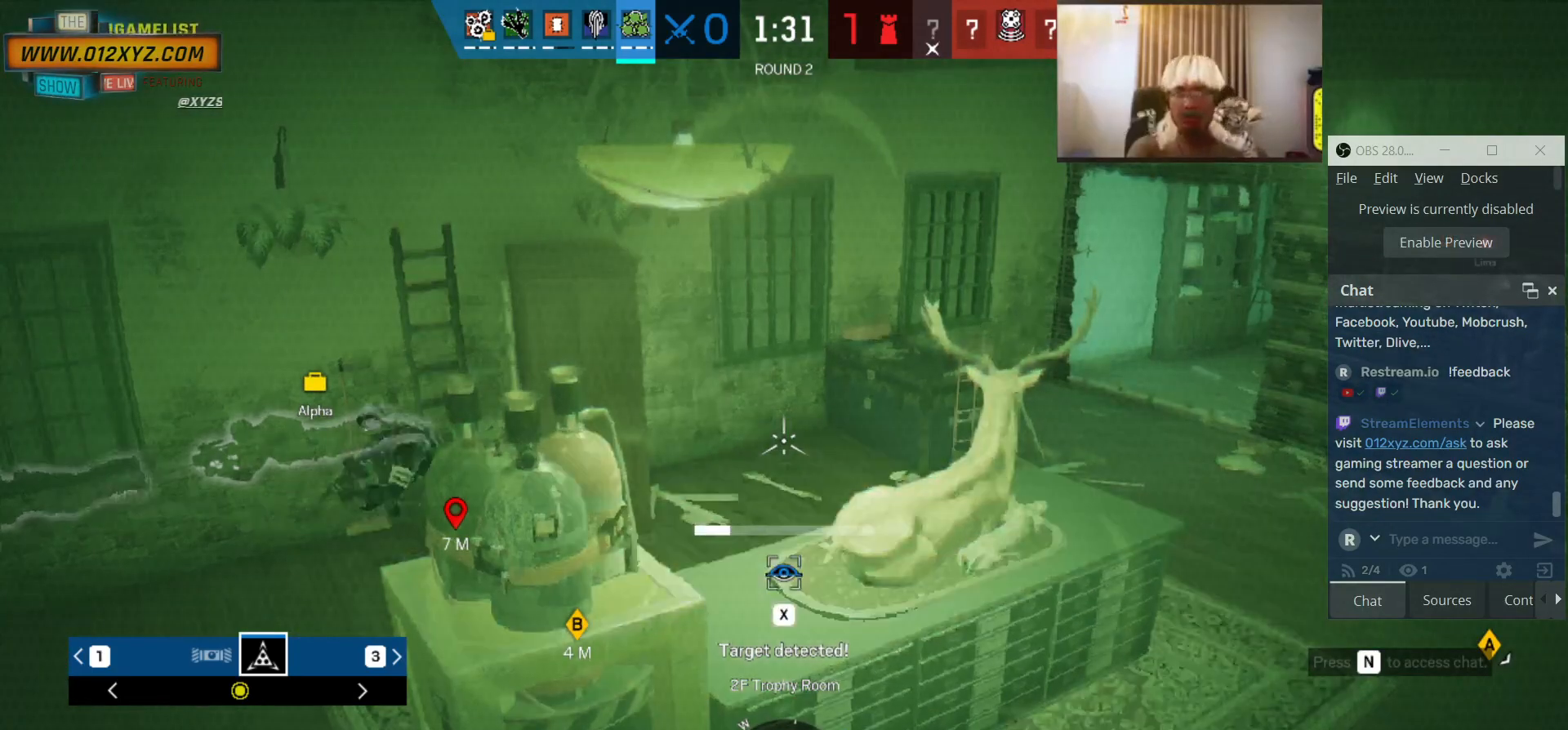
{"keys": ["x"], "mouse": [], "events": []}
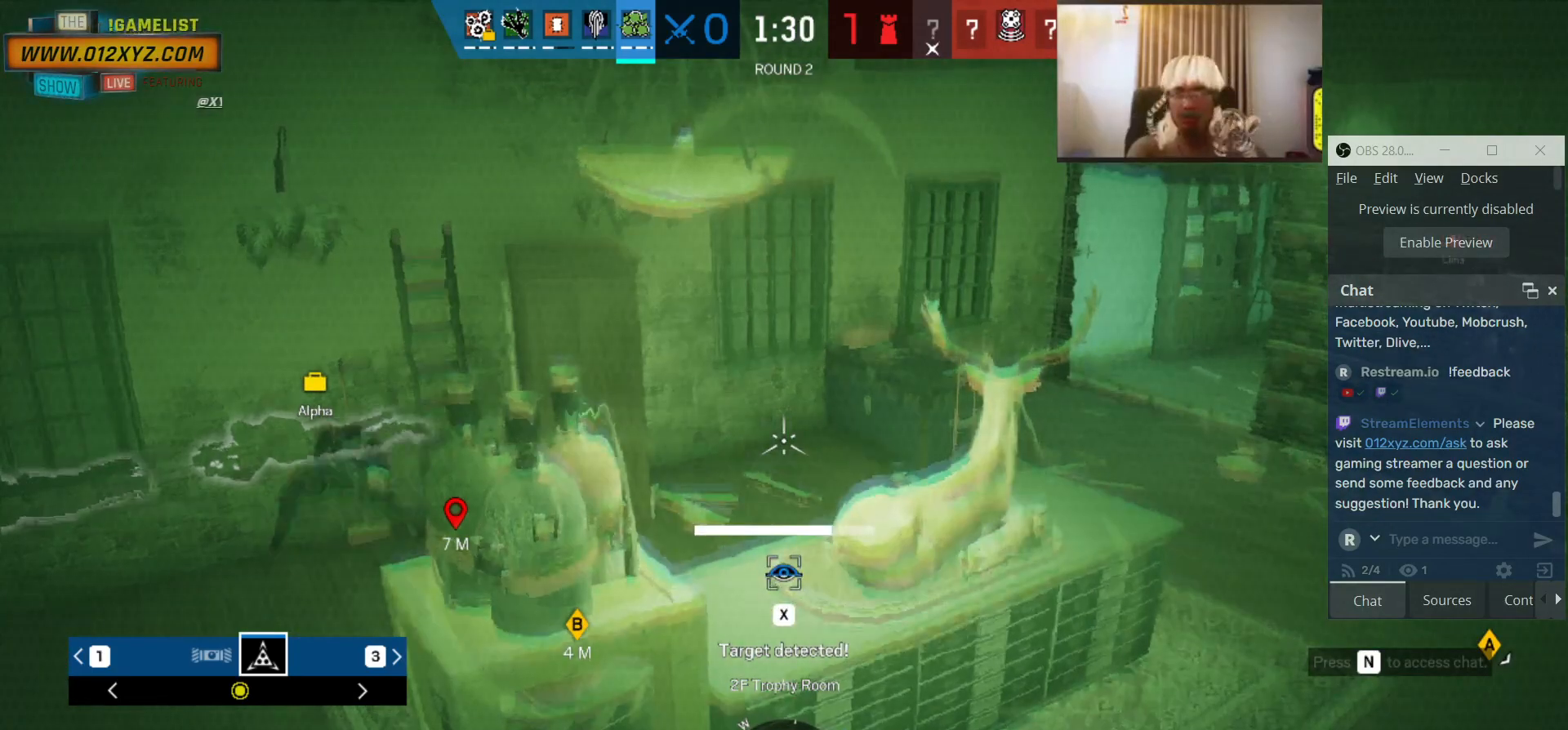
{"keys": ["x"], "mouse": [], "events": []}
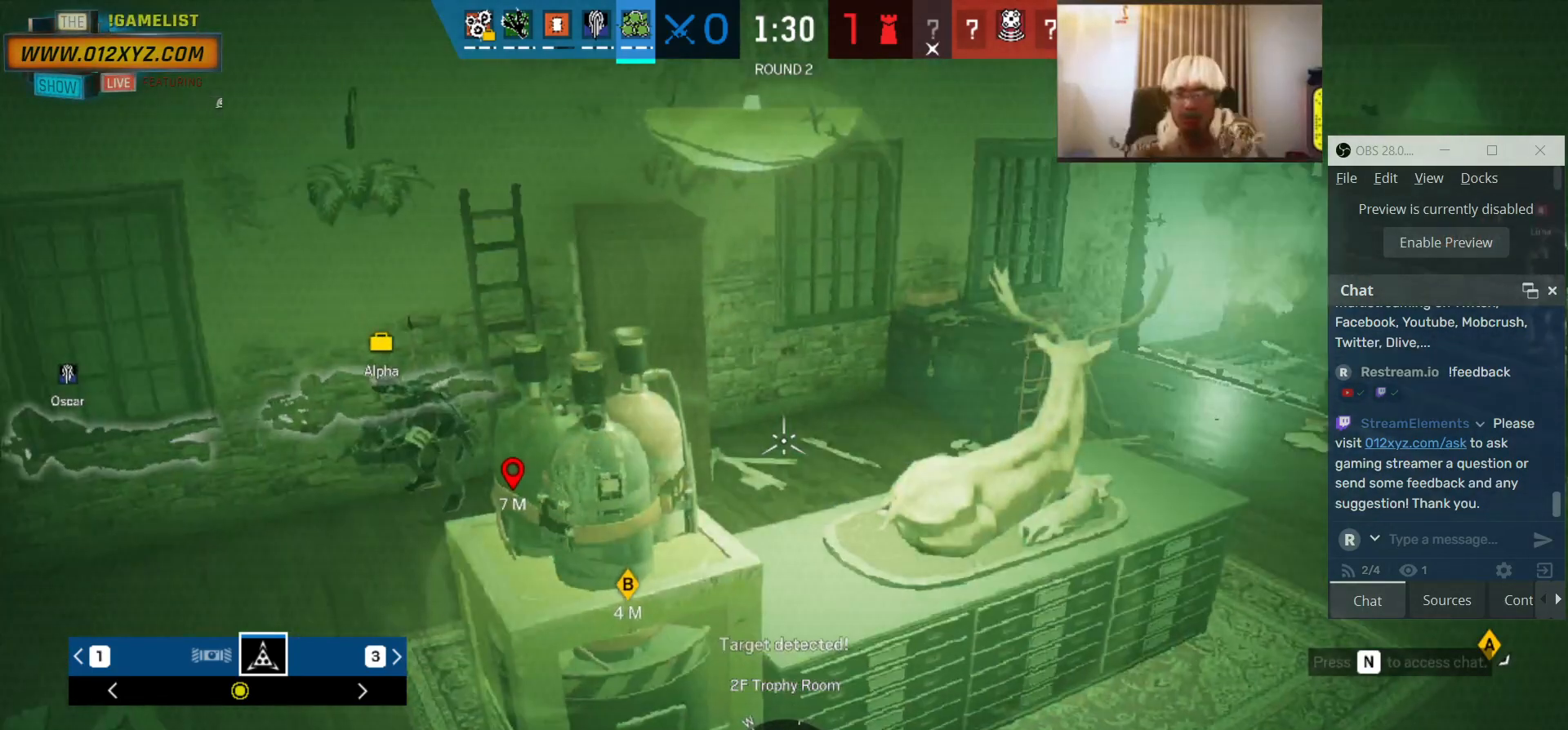
{"keys": [], "mouse": [], "events": [[433, "x", "up"]]}
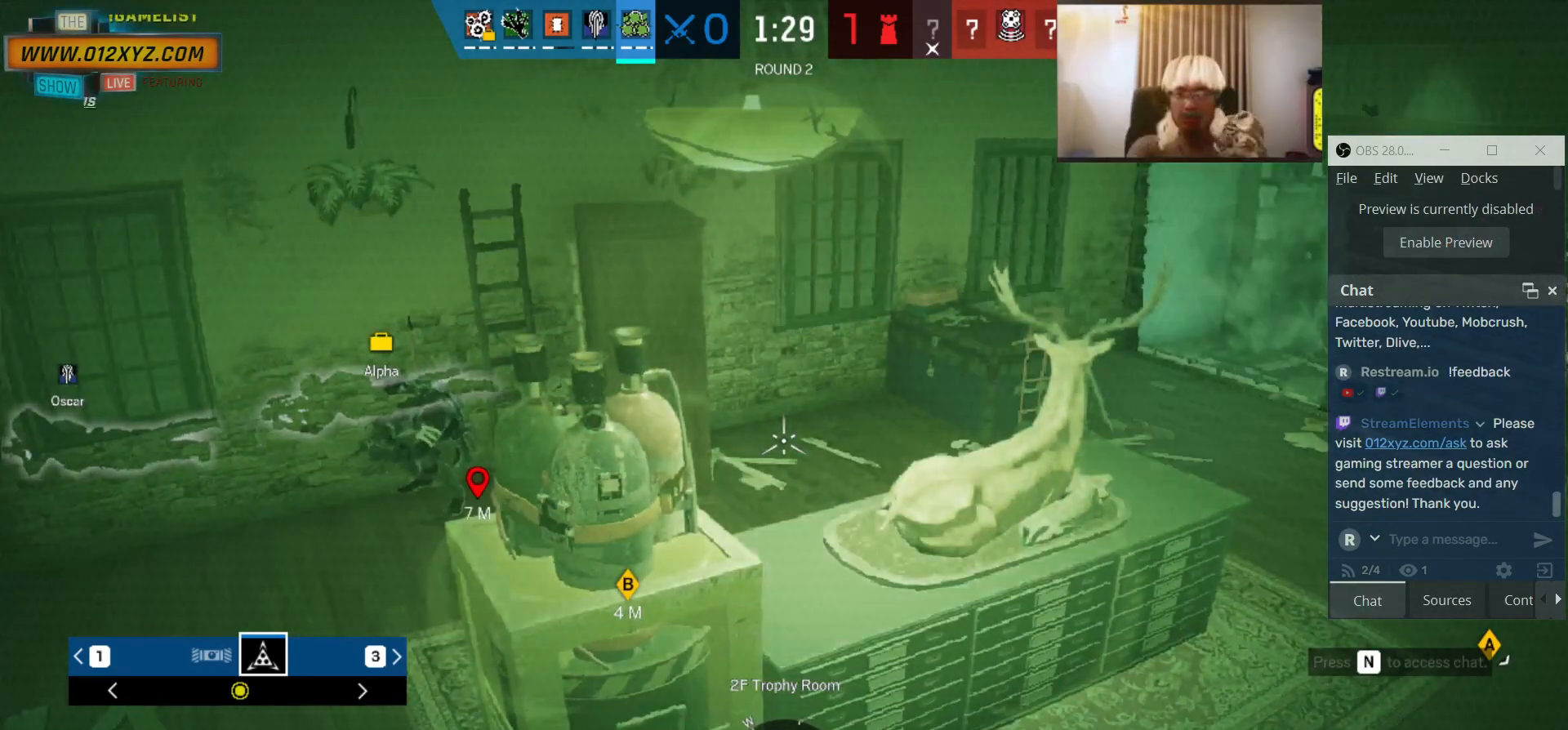
{"keys": ["x"], "mouse": [], "events": [[100, "x", "down"]]}
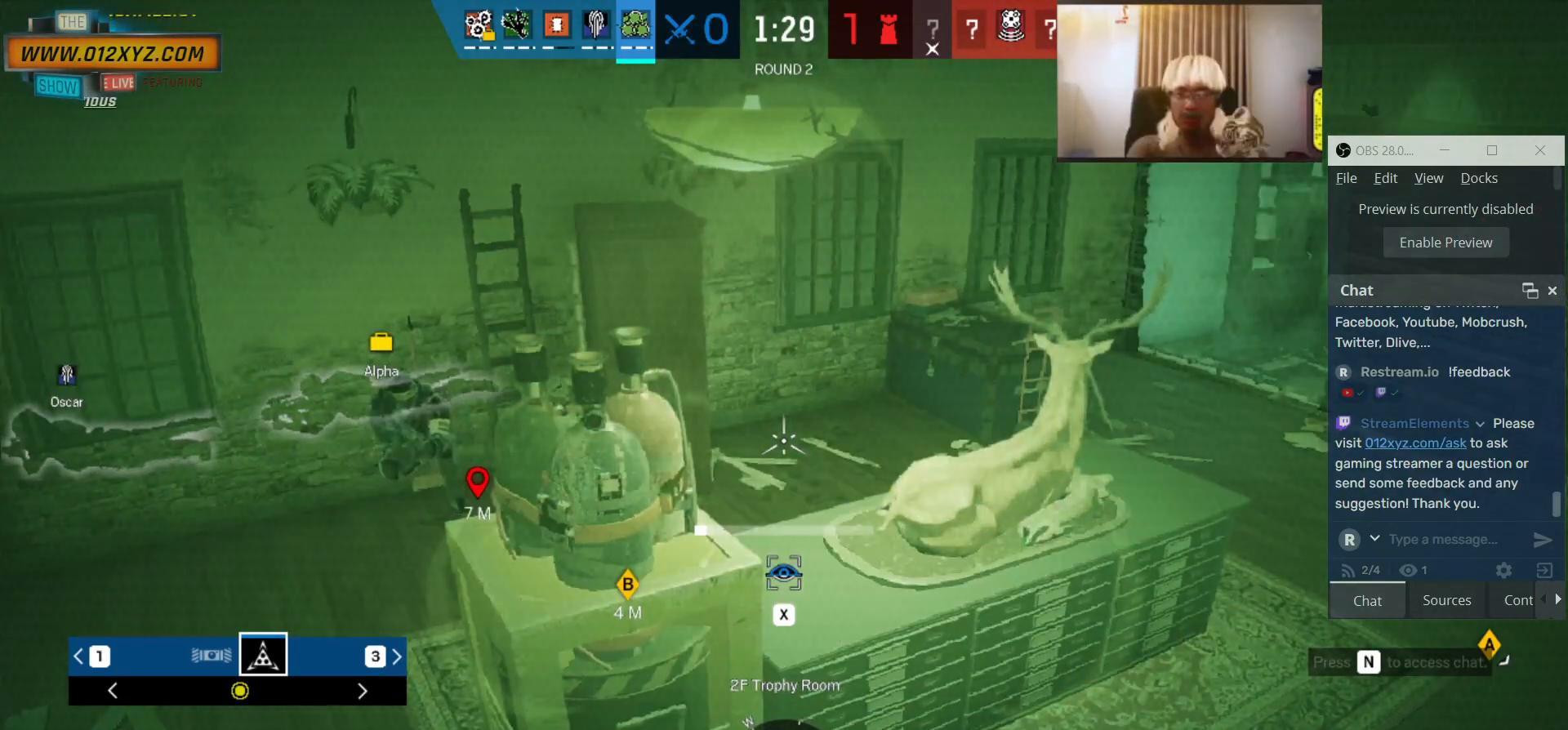
{"keys": ["x"], "mouse": [], "events": []}
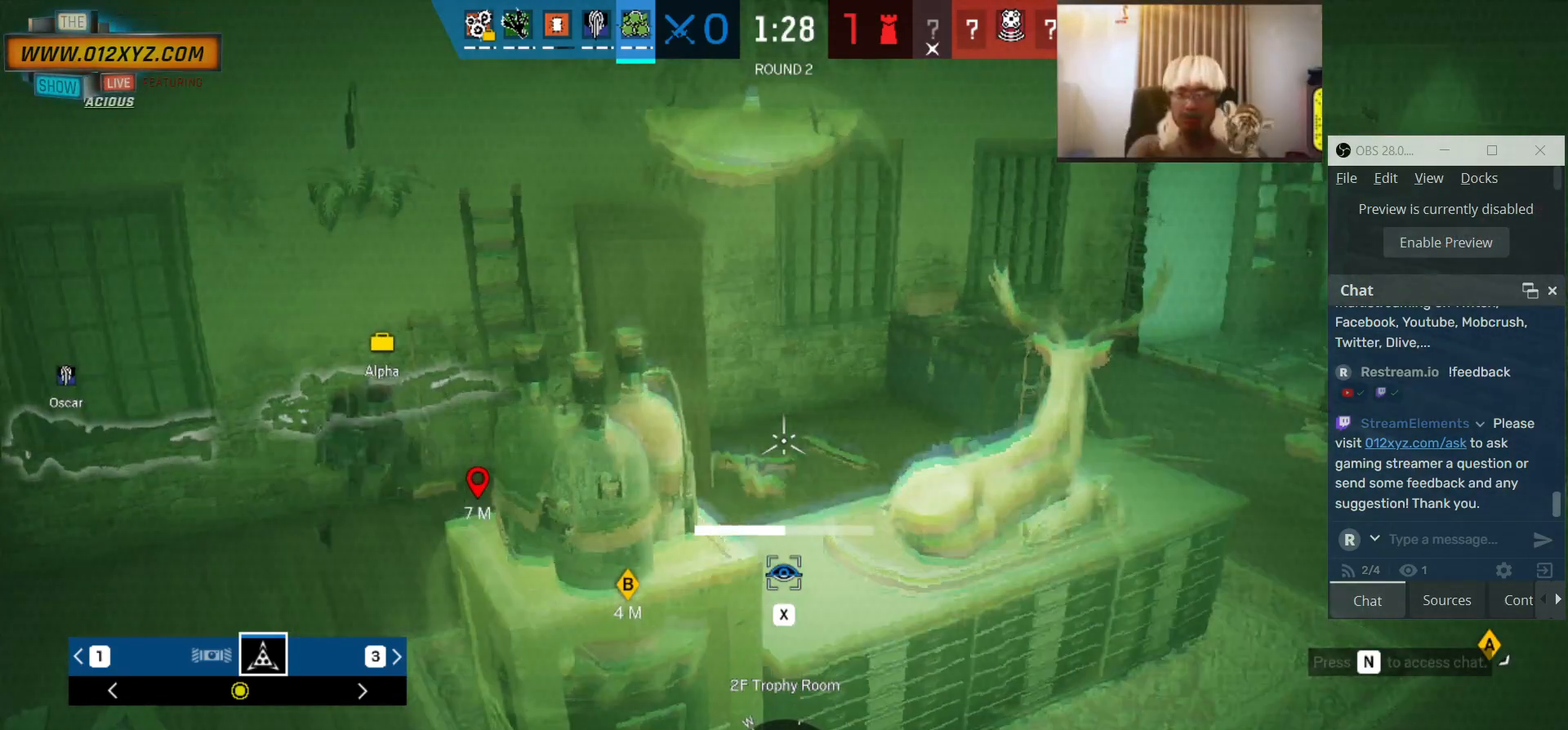
{"keys": ["x"], "mouse": [], "events": []}
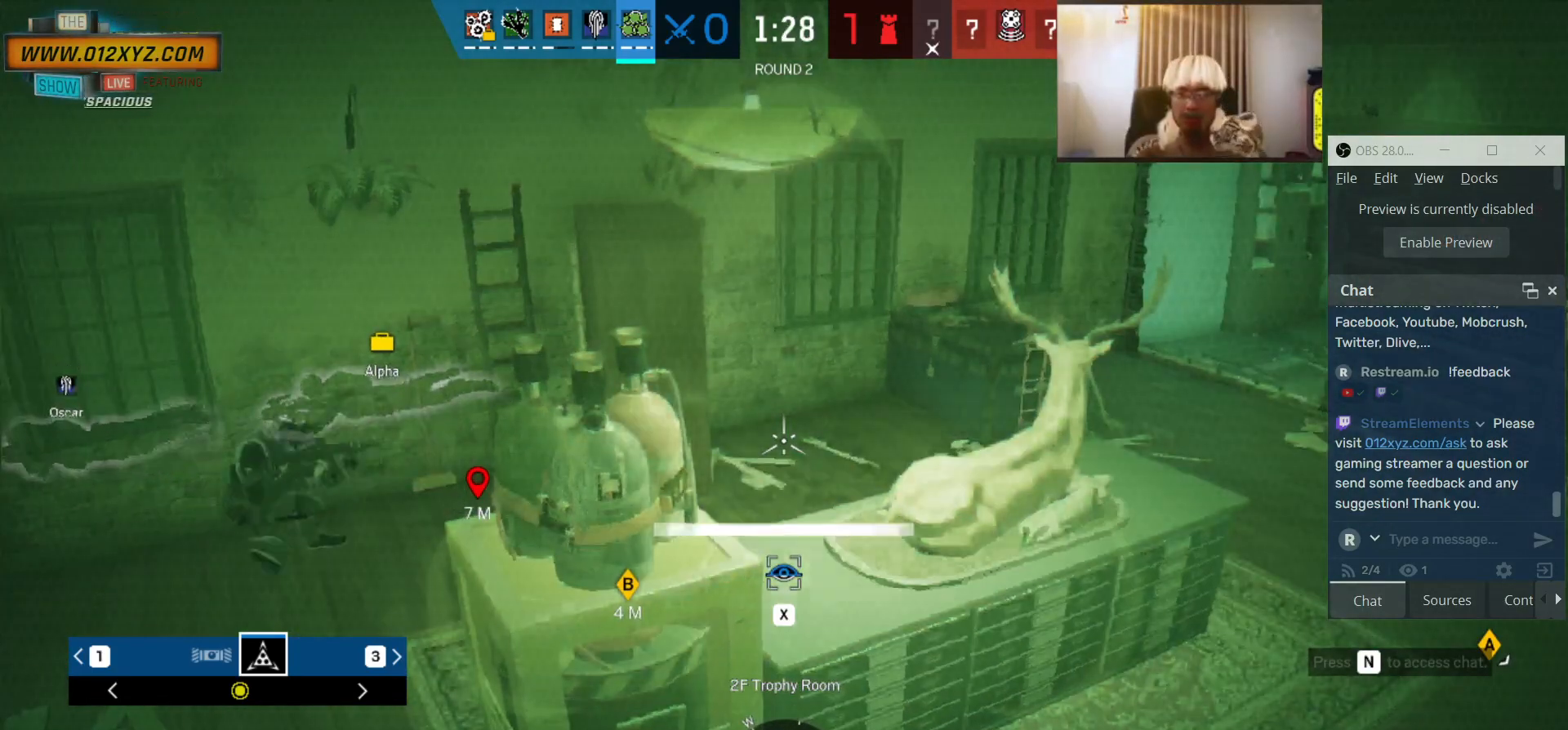
{"keys": ["x"], "mouse": [], "events": []}
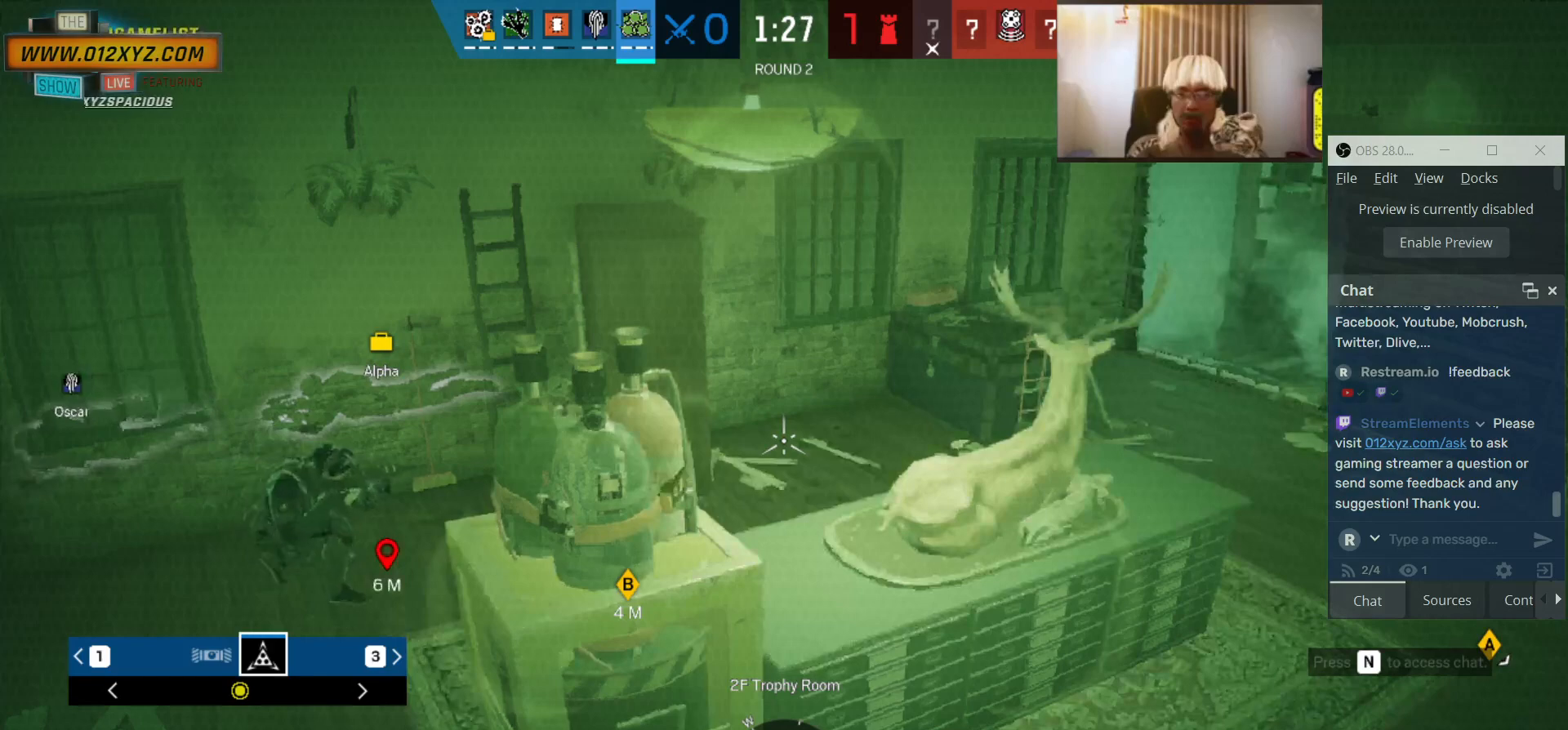
{"keys": ["x"], "mouse": [], "events": [[133, "x", "up"], [366, "x", "down"]]}
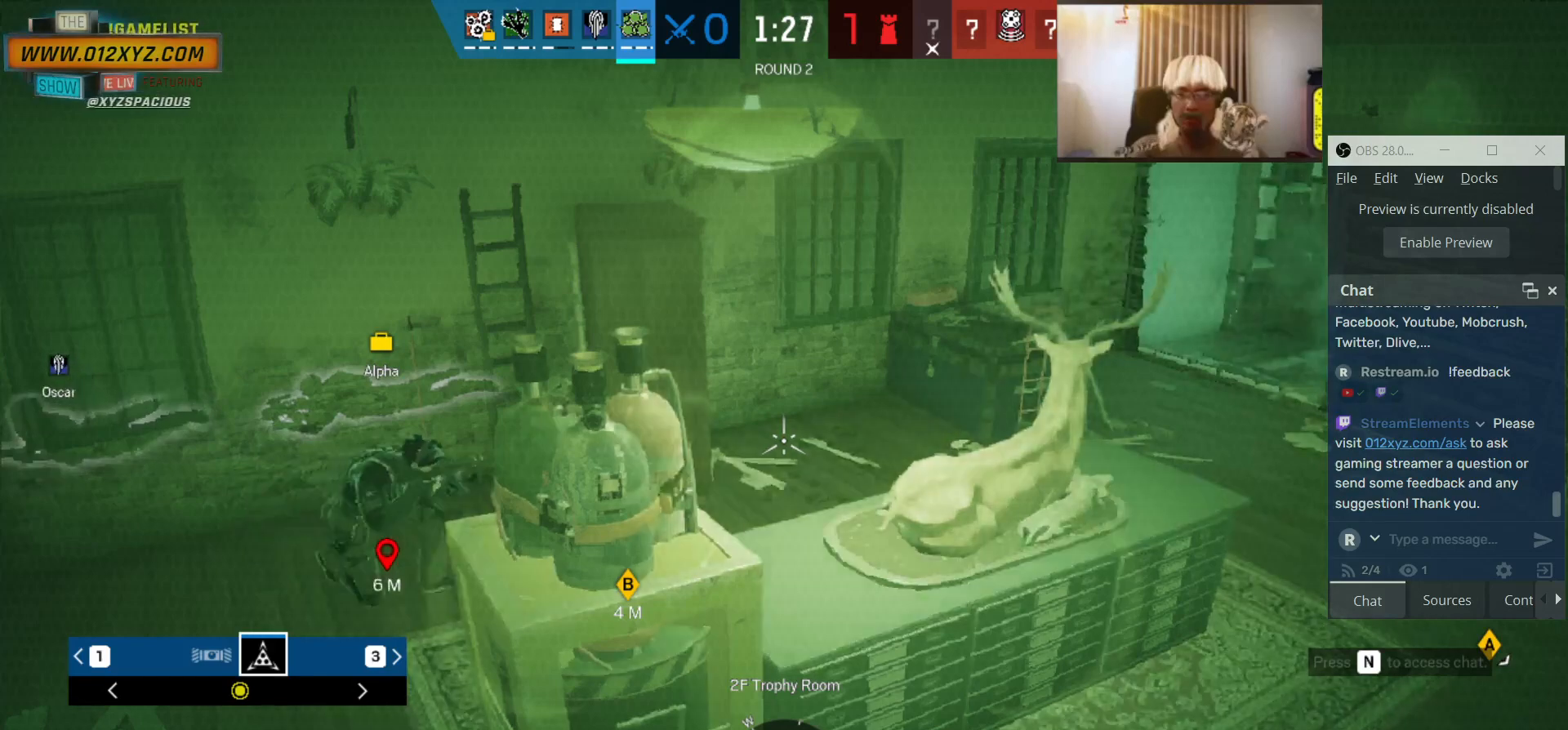
{"keys": ["x"], "mouse": [], "events": []}
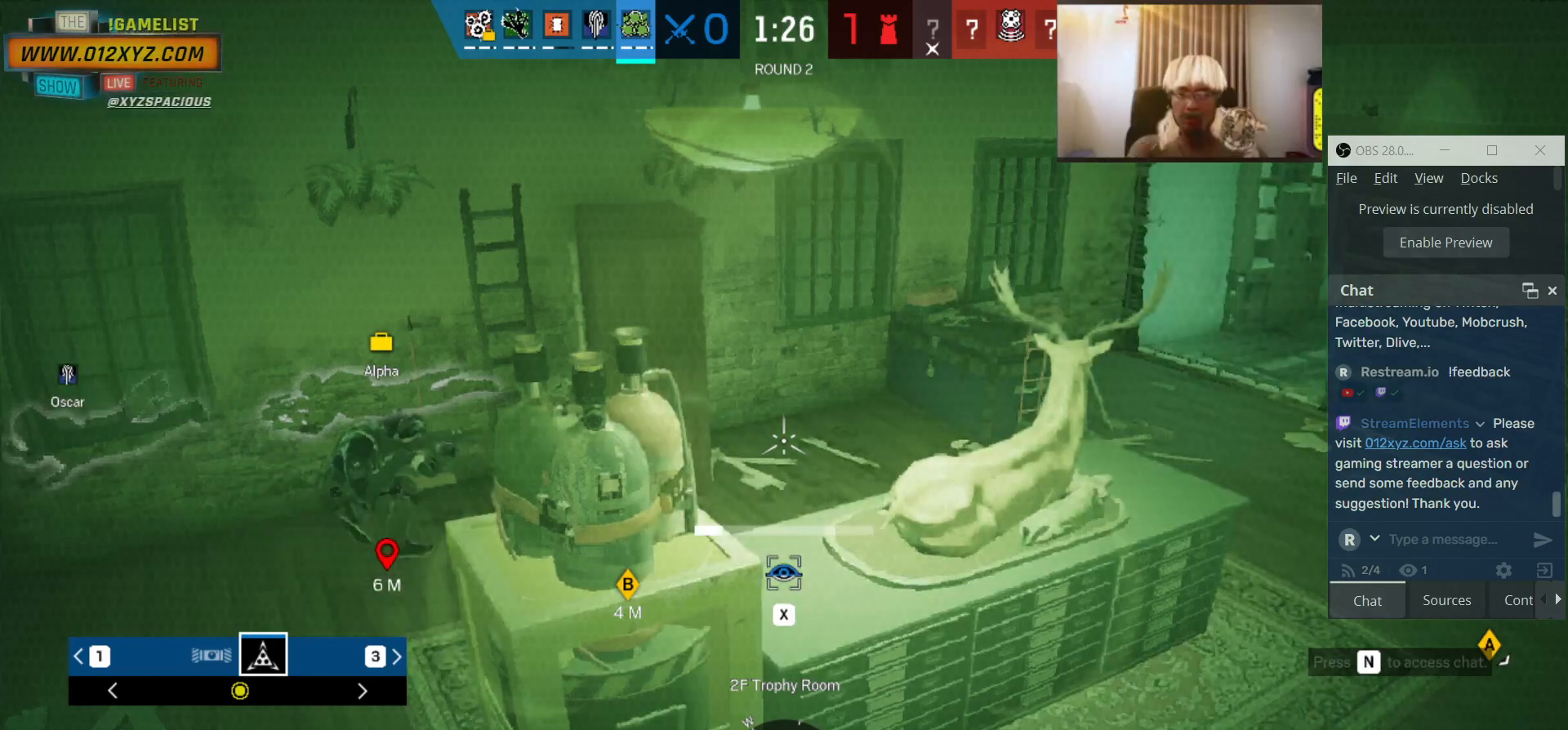
{"keys": ["x"], "mouse": [], "events": []}